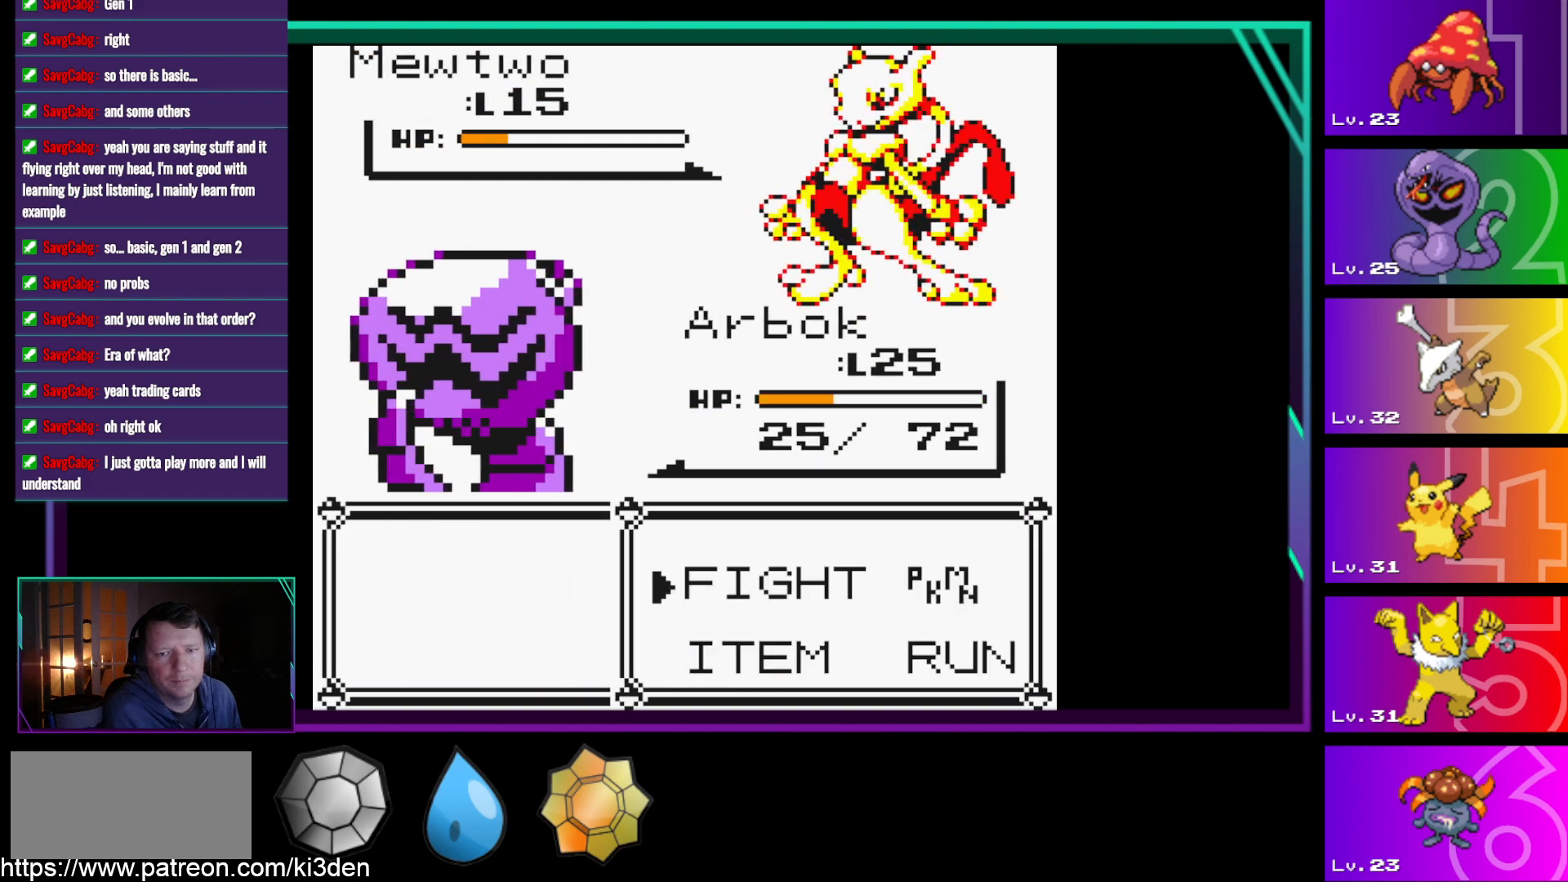
Gameplay with a controller (Nintendo layout); each line is a JSON object with the inputs held at the frame after it. "events" lists button and stick changes between this image and that frame as [ms after this image, input, new state], when the widget could be followed in between. Not read: L3 R3.
{"buttons": [], "events": [[50, "A", "down"], [200, "A", "up"], [283, "A", "down"], [333, "A", "up"]]}
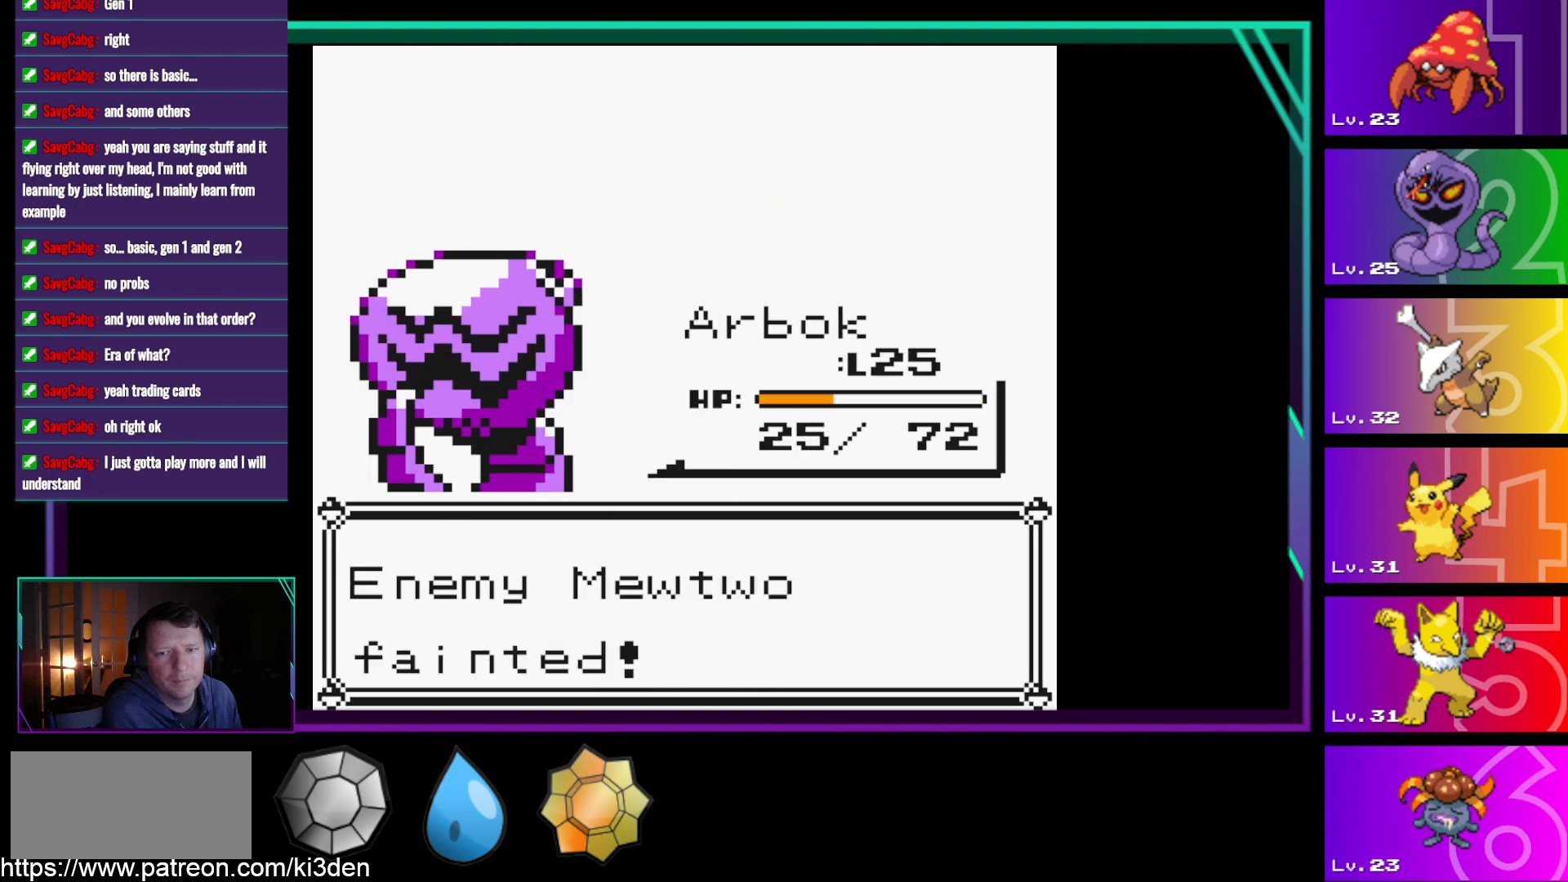
{"buttons": [], "events": [[167, "A", "down"], [250, "A", "up"]]}
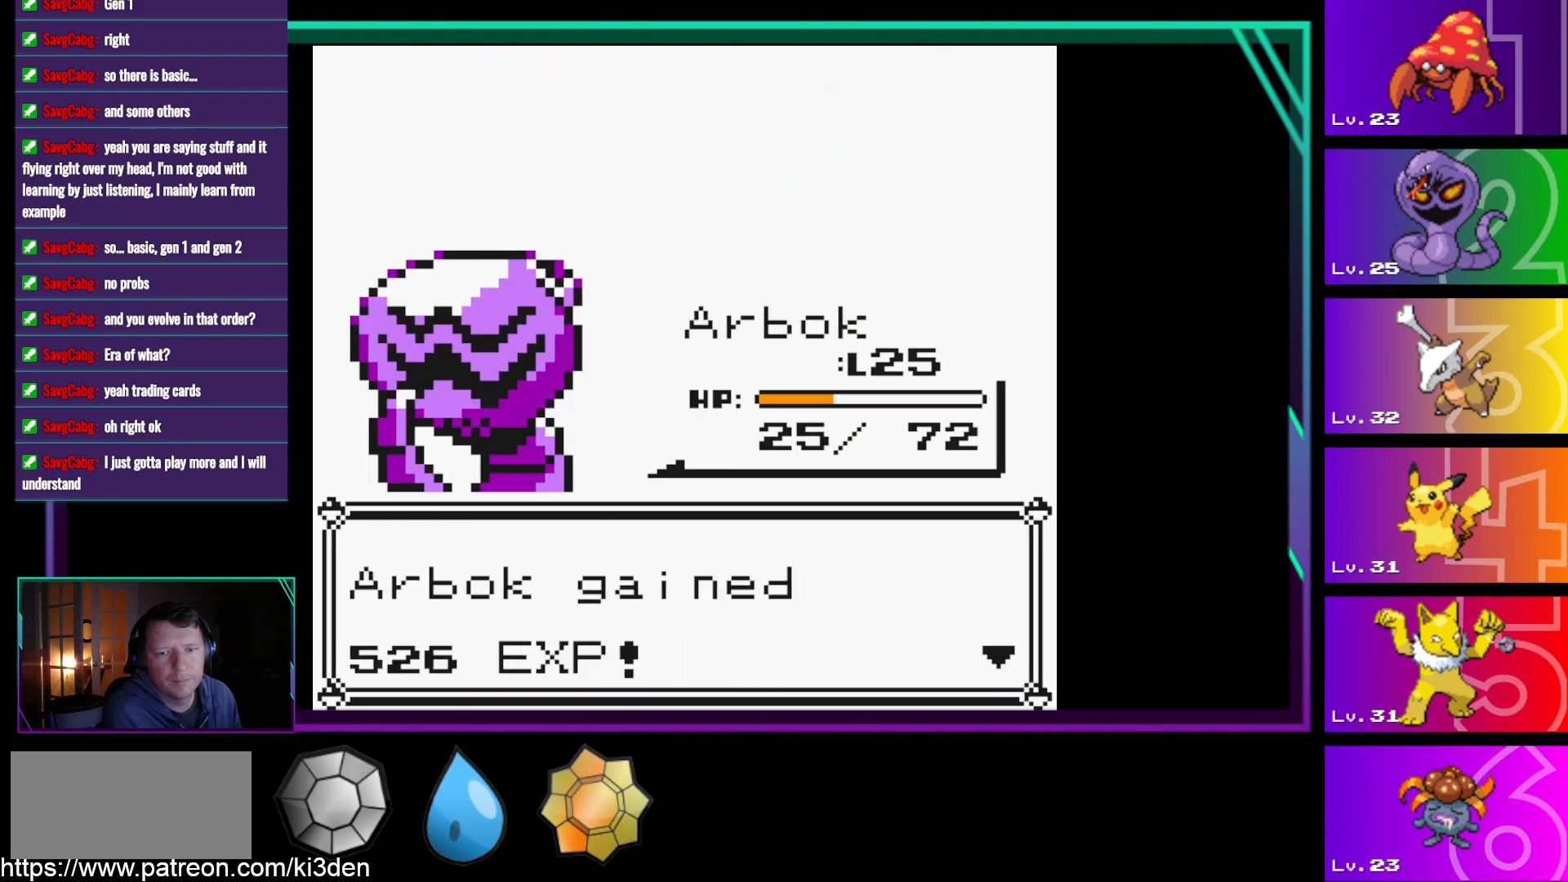
{"buttons": [], "events": []}
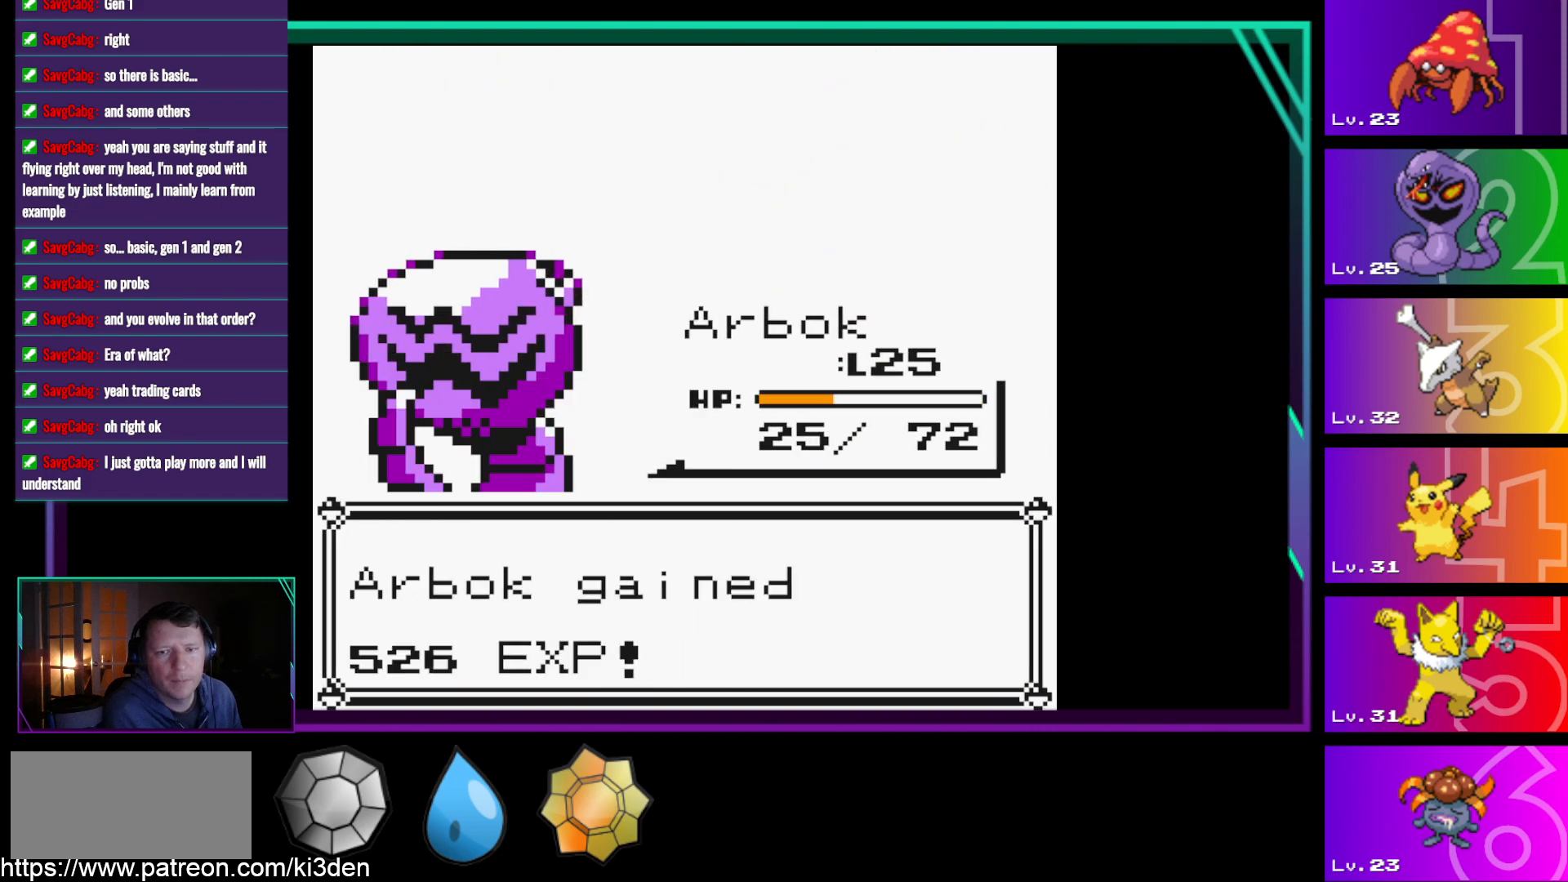
{"buttons": [], "events": [[300, "A", "down"], [383, "A", "up"]]}
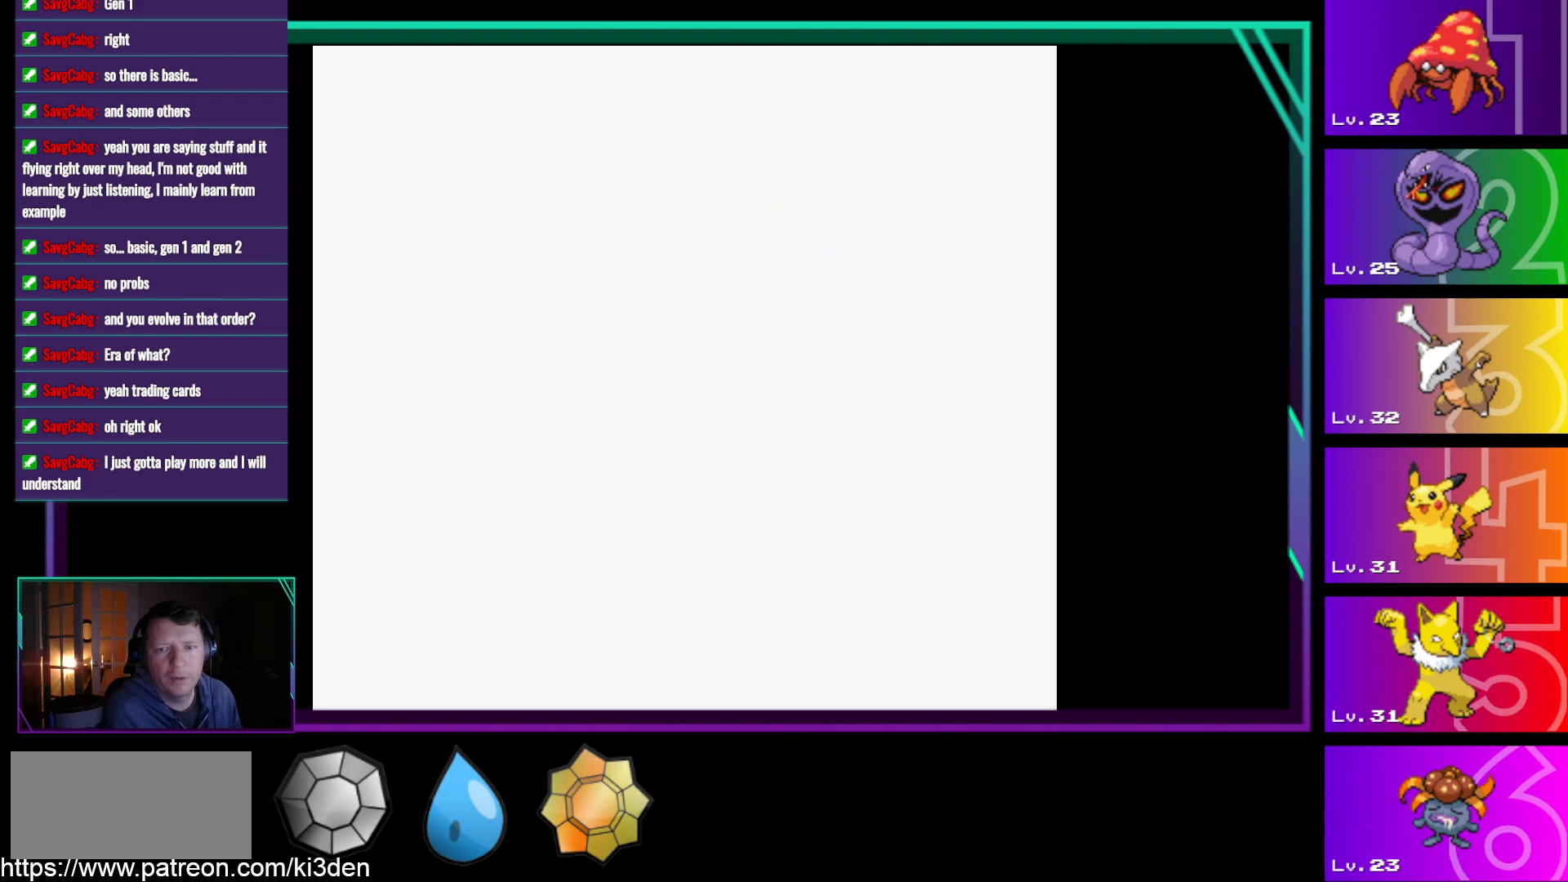
{"buttons": [], "events": []}
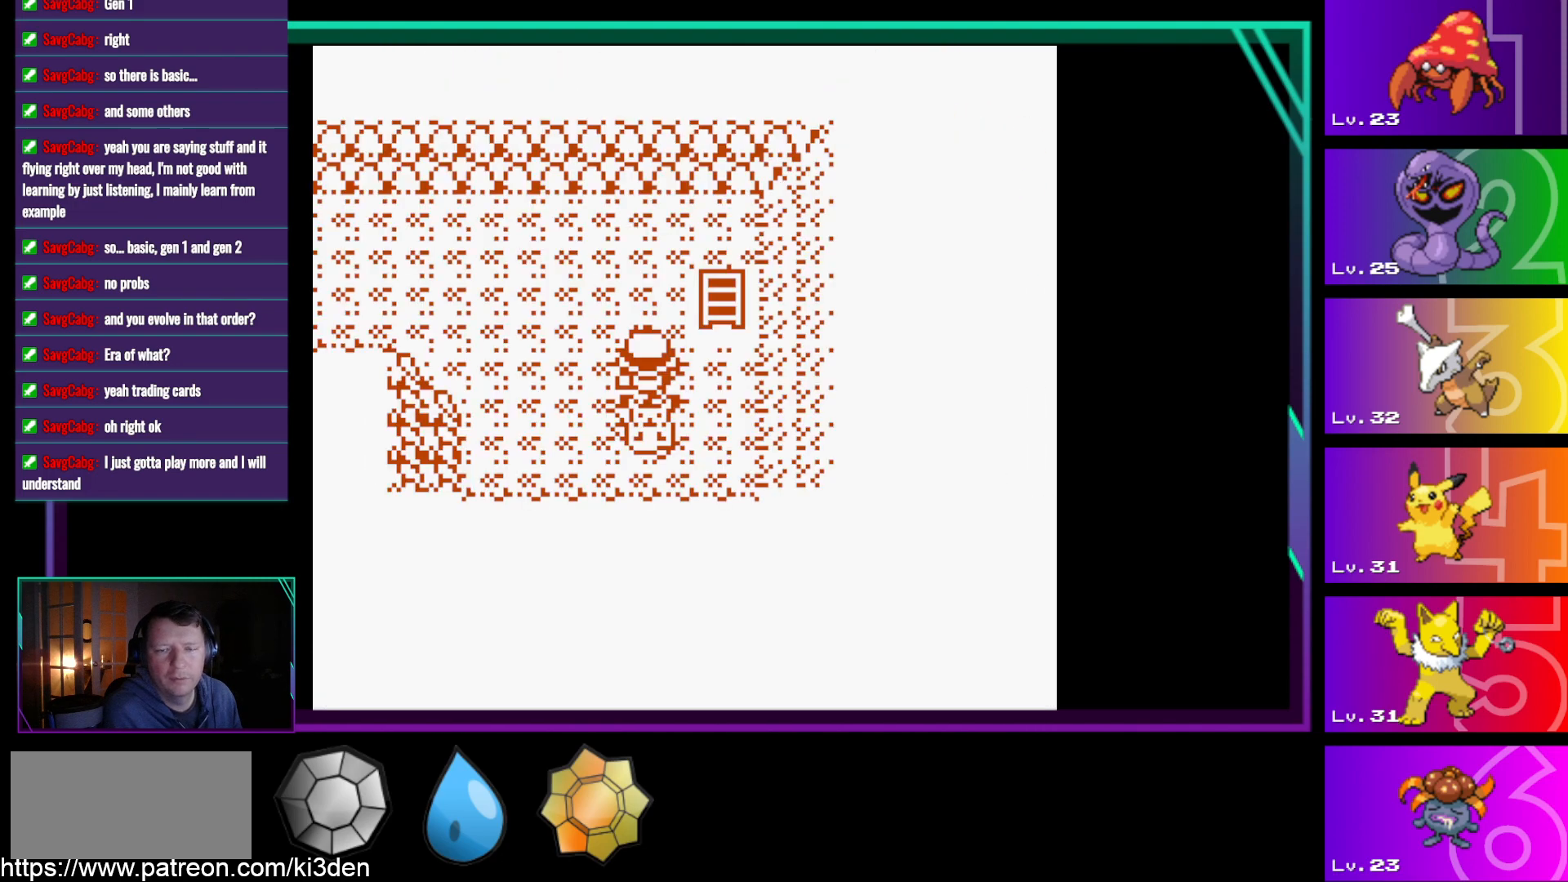
{"buttons": [], "events": []}
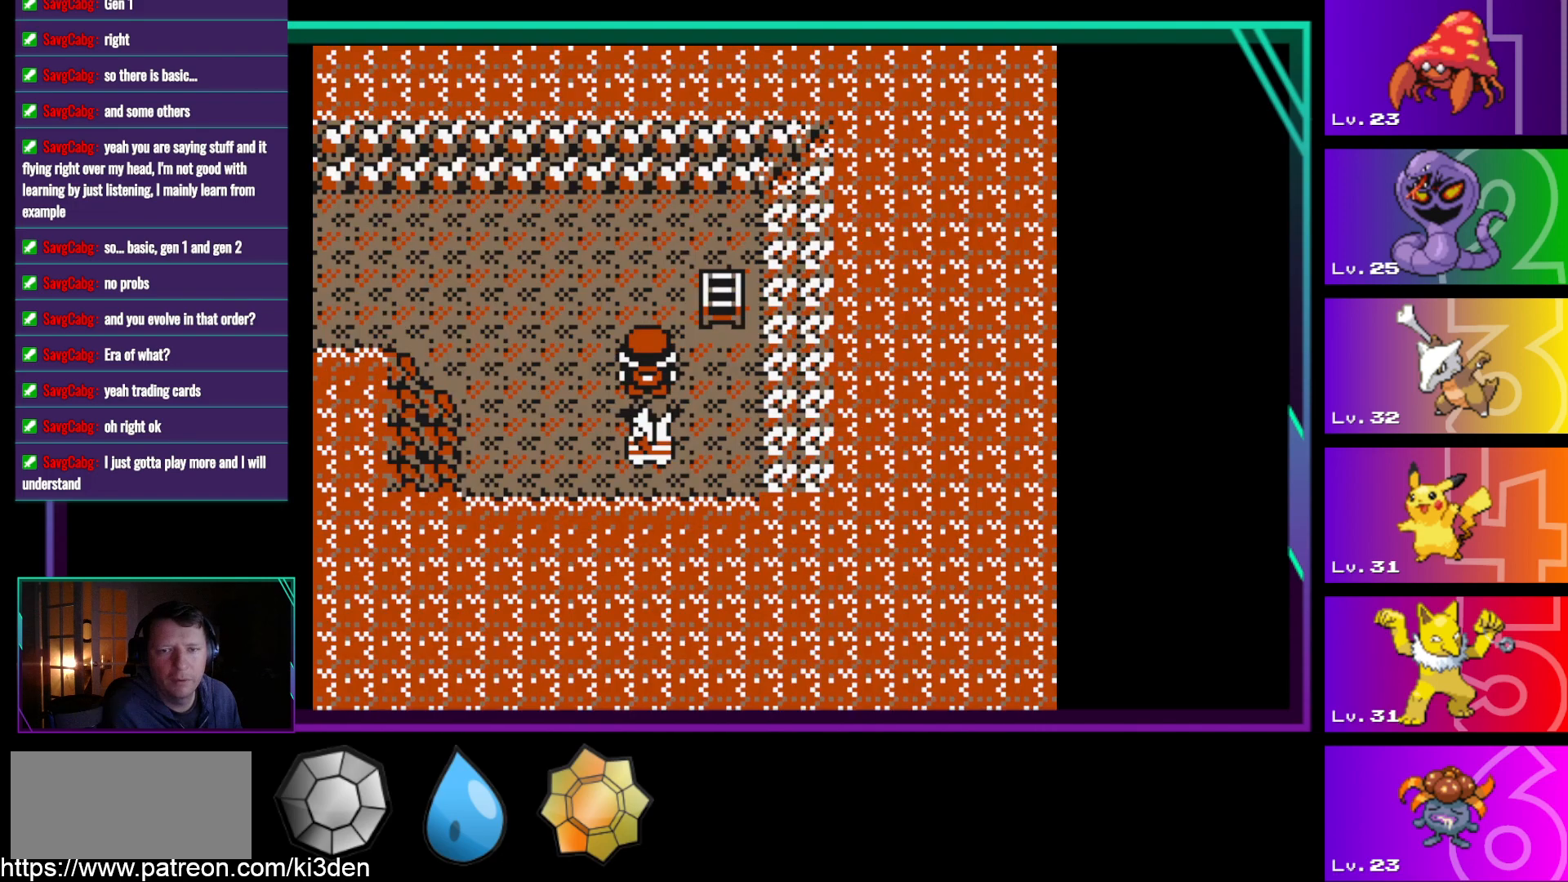
{"buttons": ["START"], "events": [[333, "START", "down"]]}
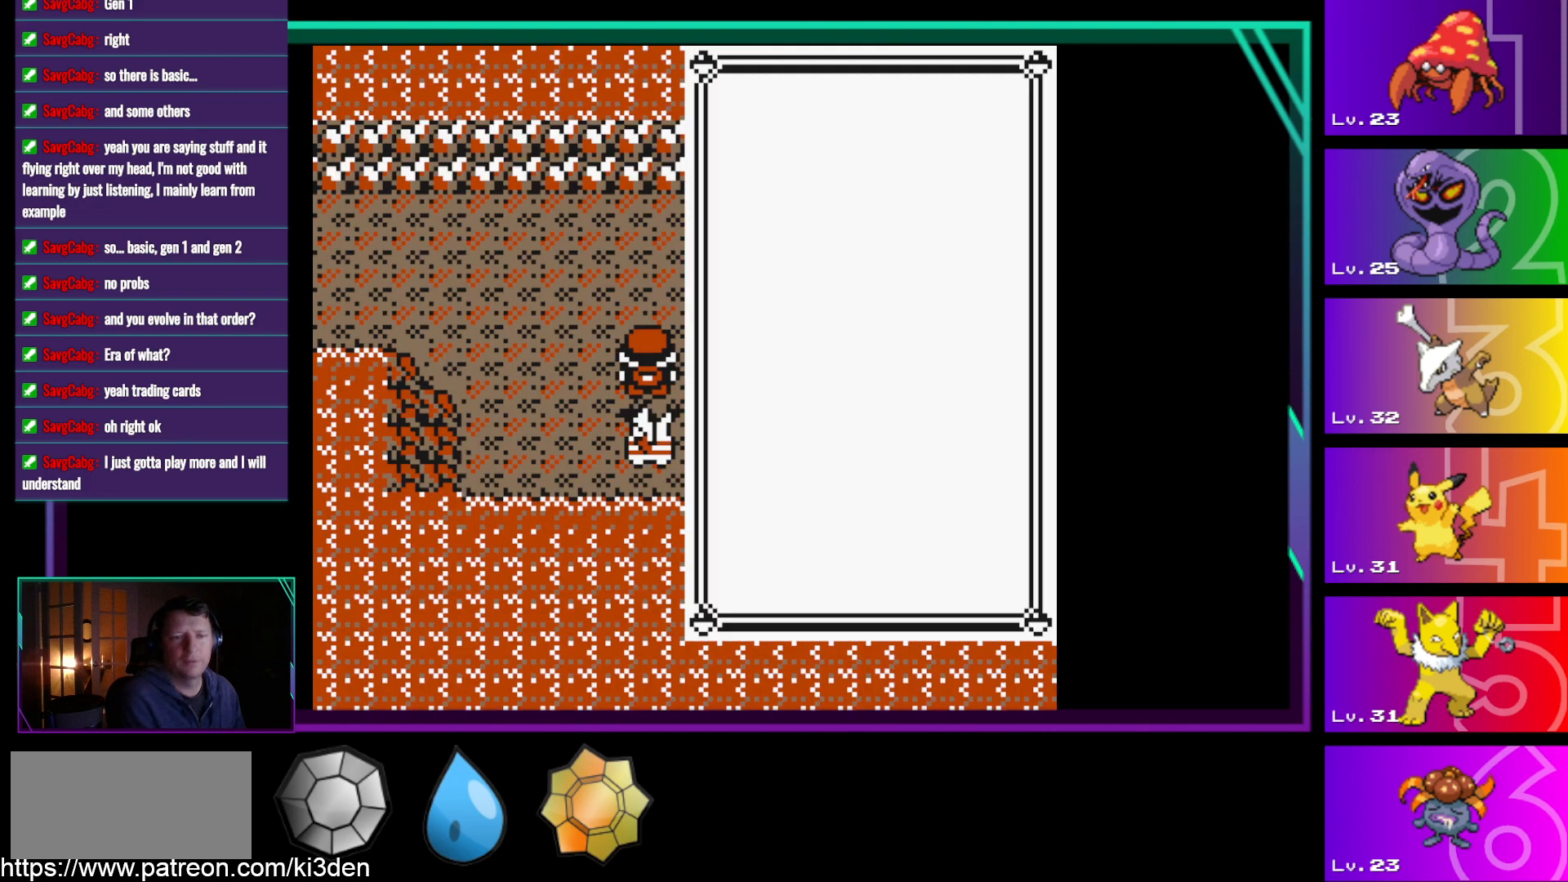
{"buttons": [], "events": [[67, "START", "up"]]}
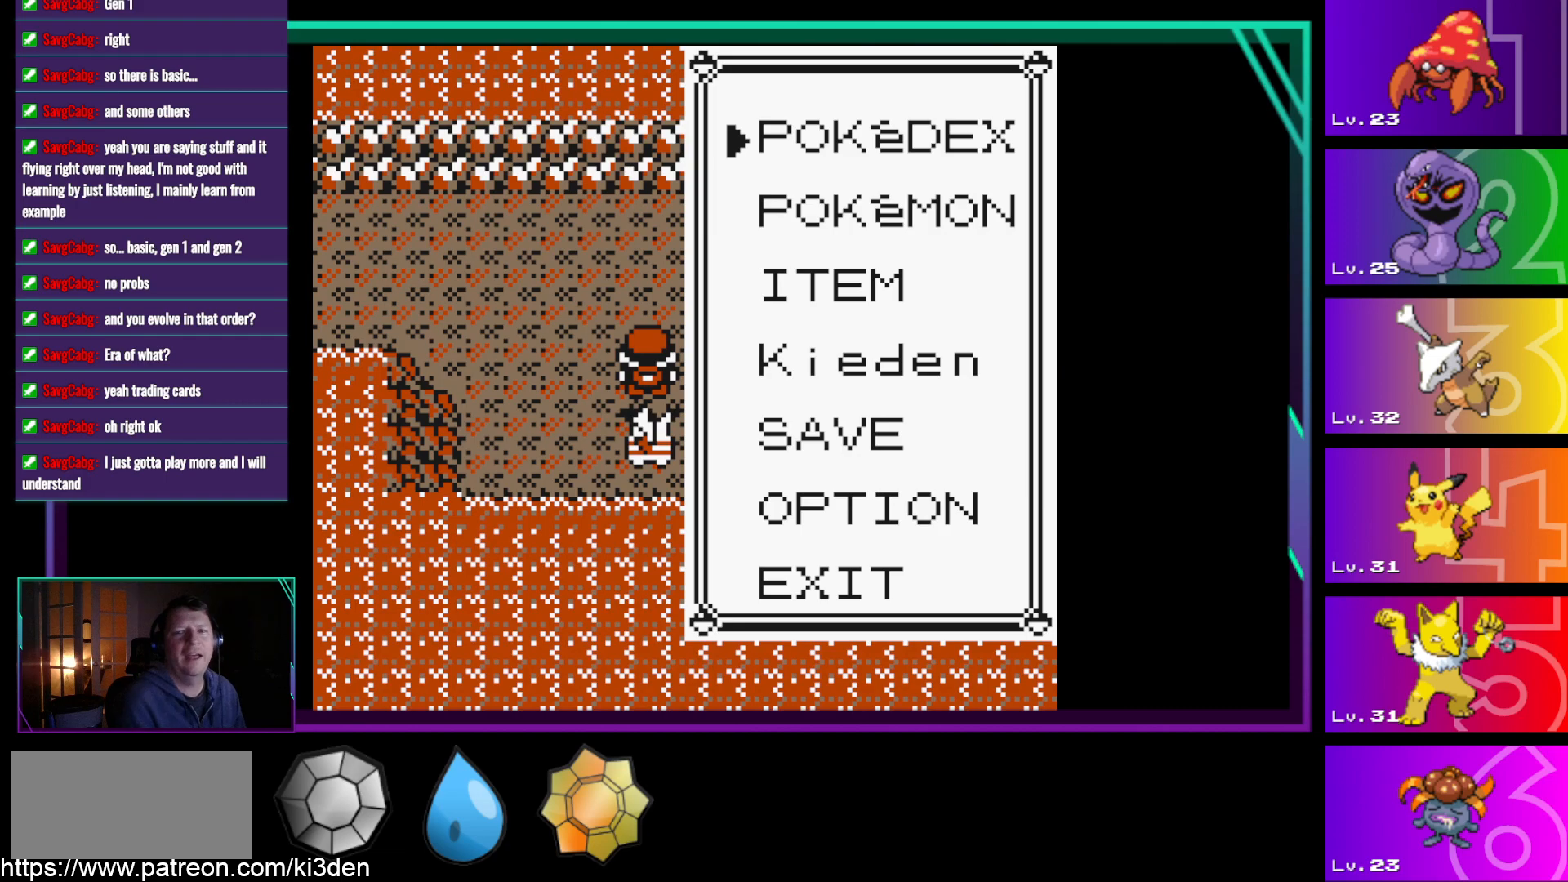
{"buttons": [], "events": []}
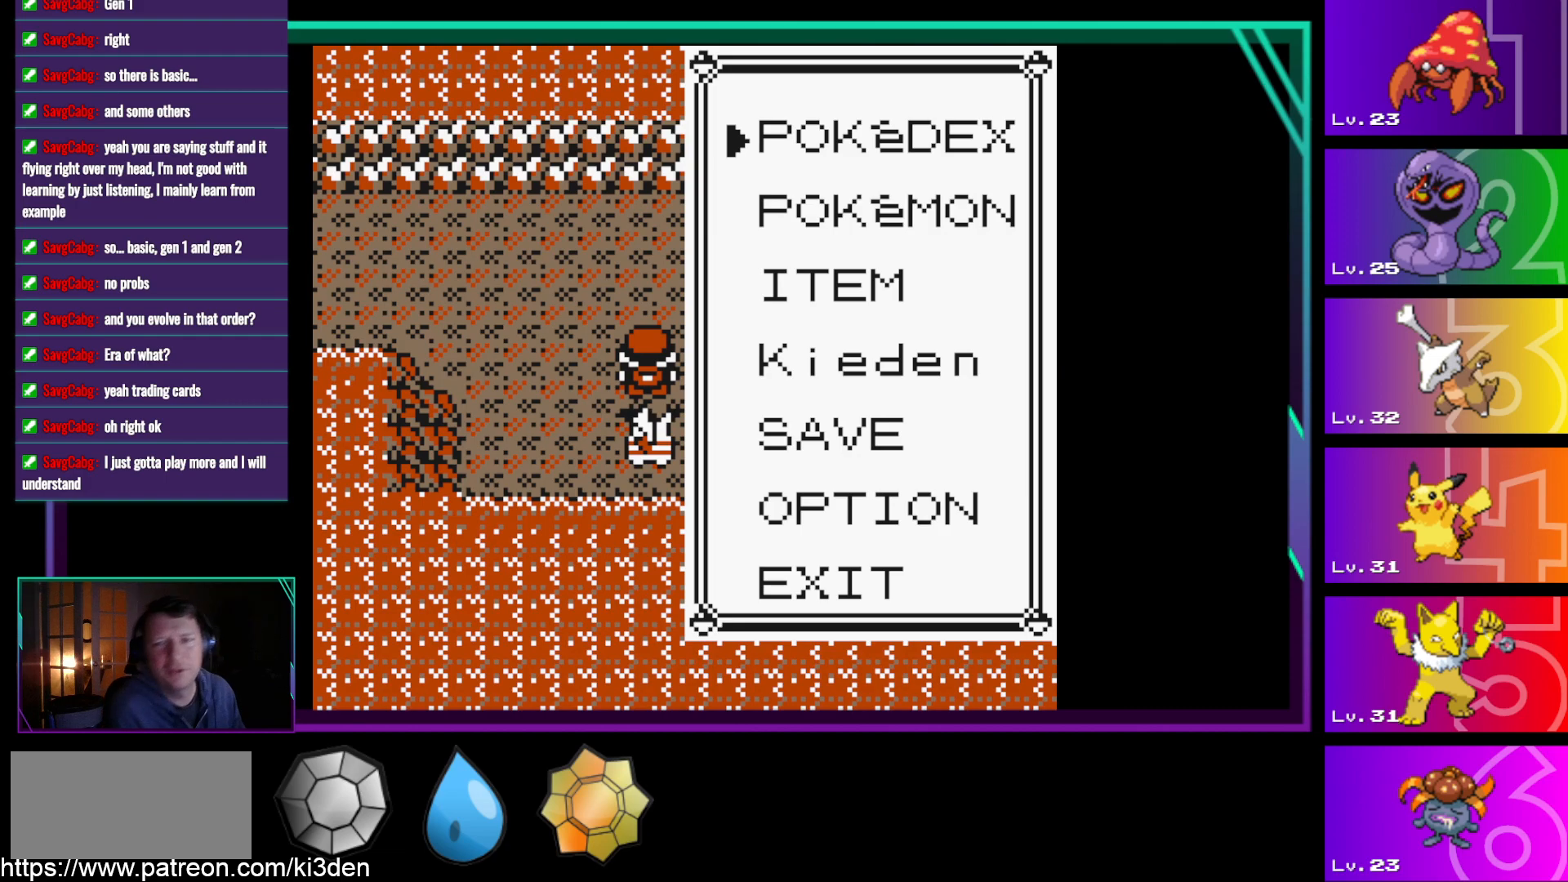
{"buttons": [], "events": [[283, "DPAD_DOWN", "down"], [383, "DPAD_DOWN", "up"]]}
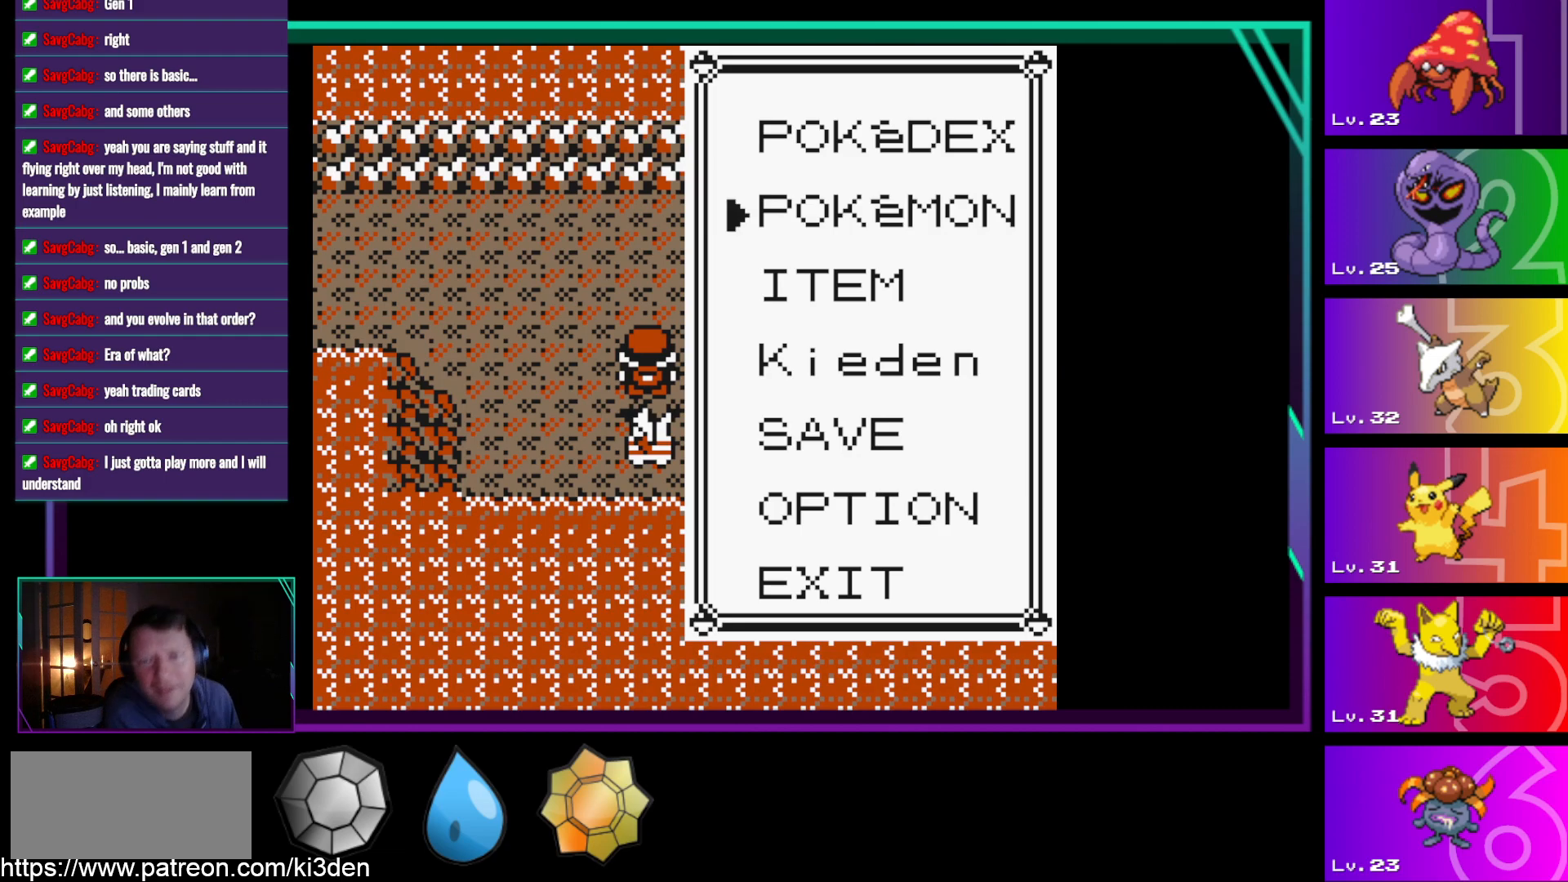
{"buttons": [], "events": [[33, "A", "down"], [67, "A", "up"]]}
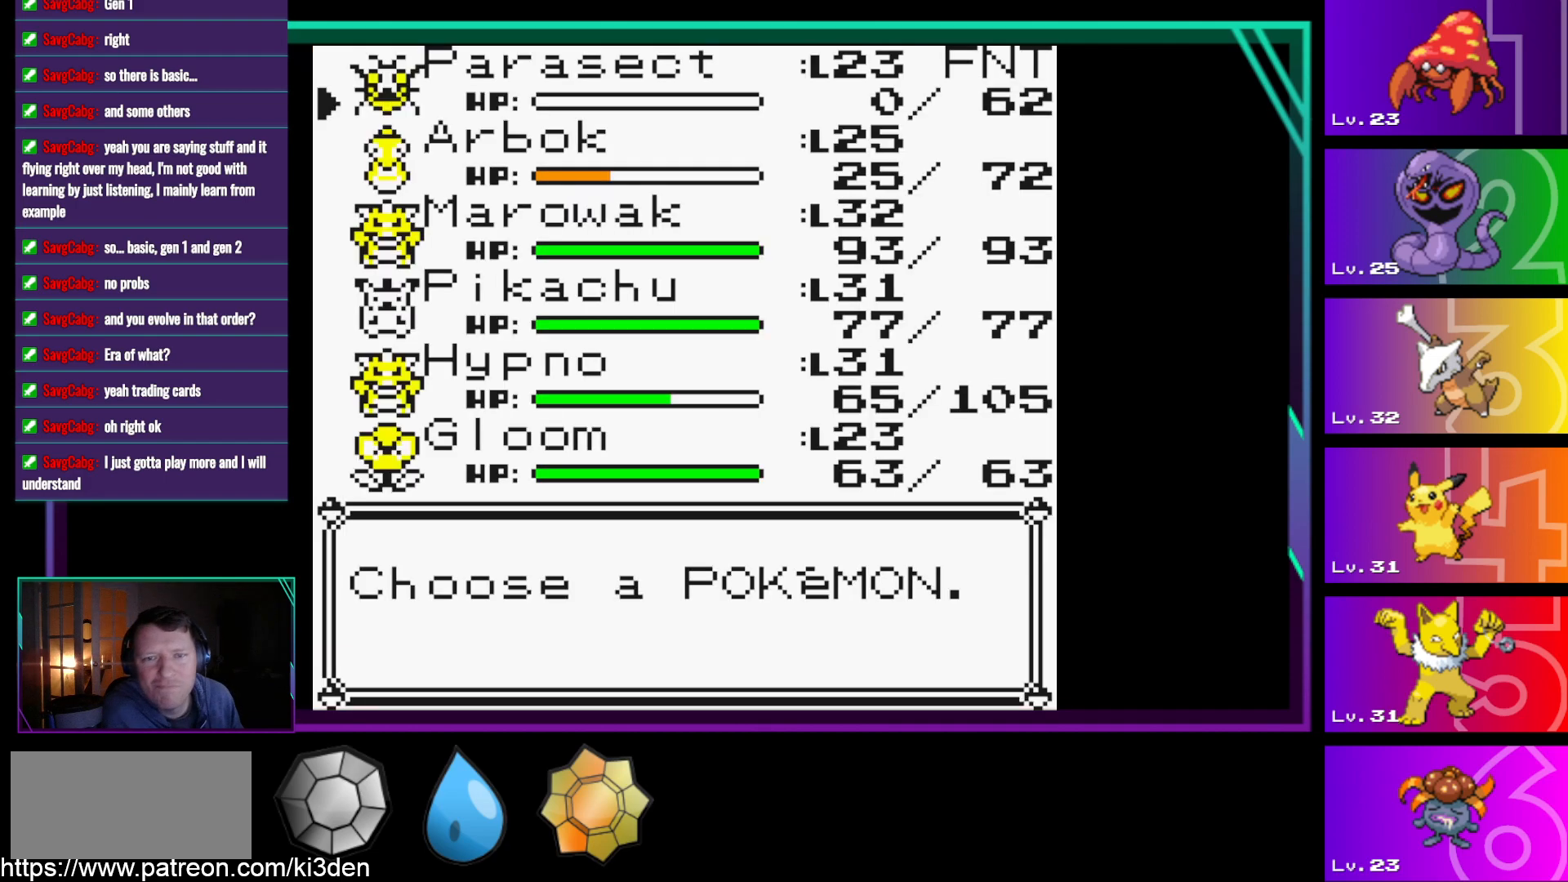
{"buttons": ["A"], "events": [[467, "A", "down"]]}
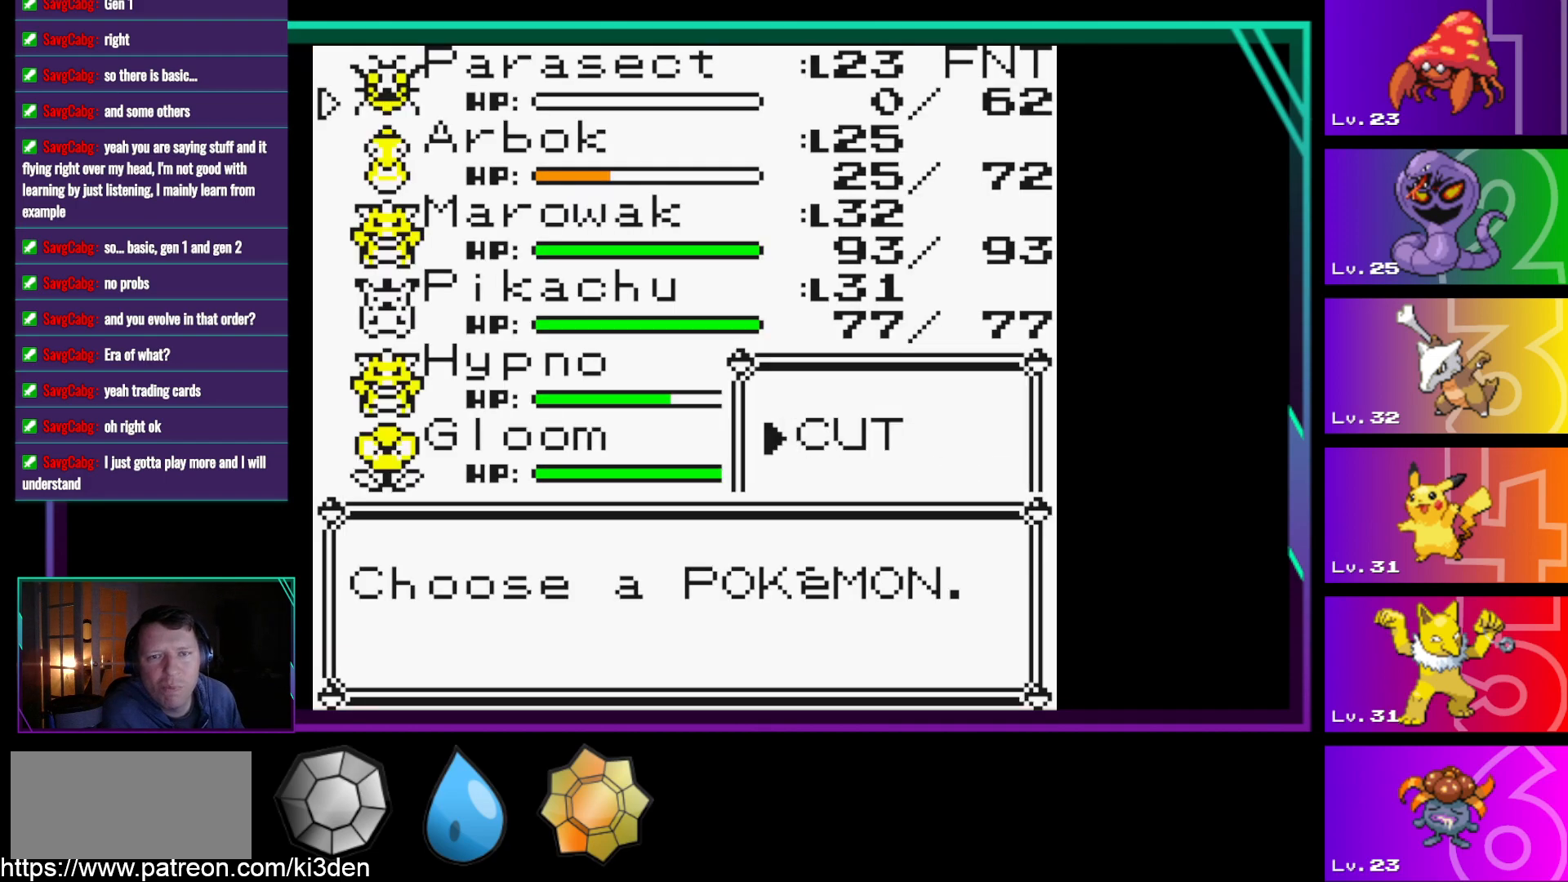
{"buttons": [], "events": [[50, "A", "up"], [283, "DPAD_DOWN", "down"], [383, "DPAD_DOWN", "up"]]}
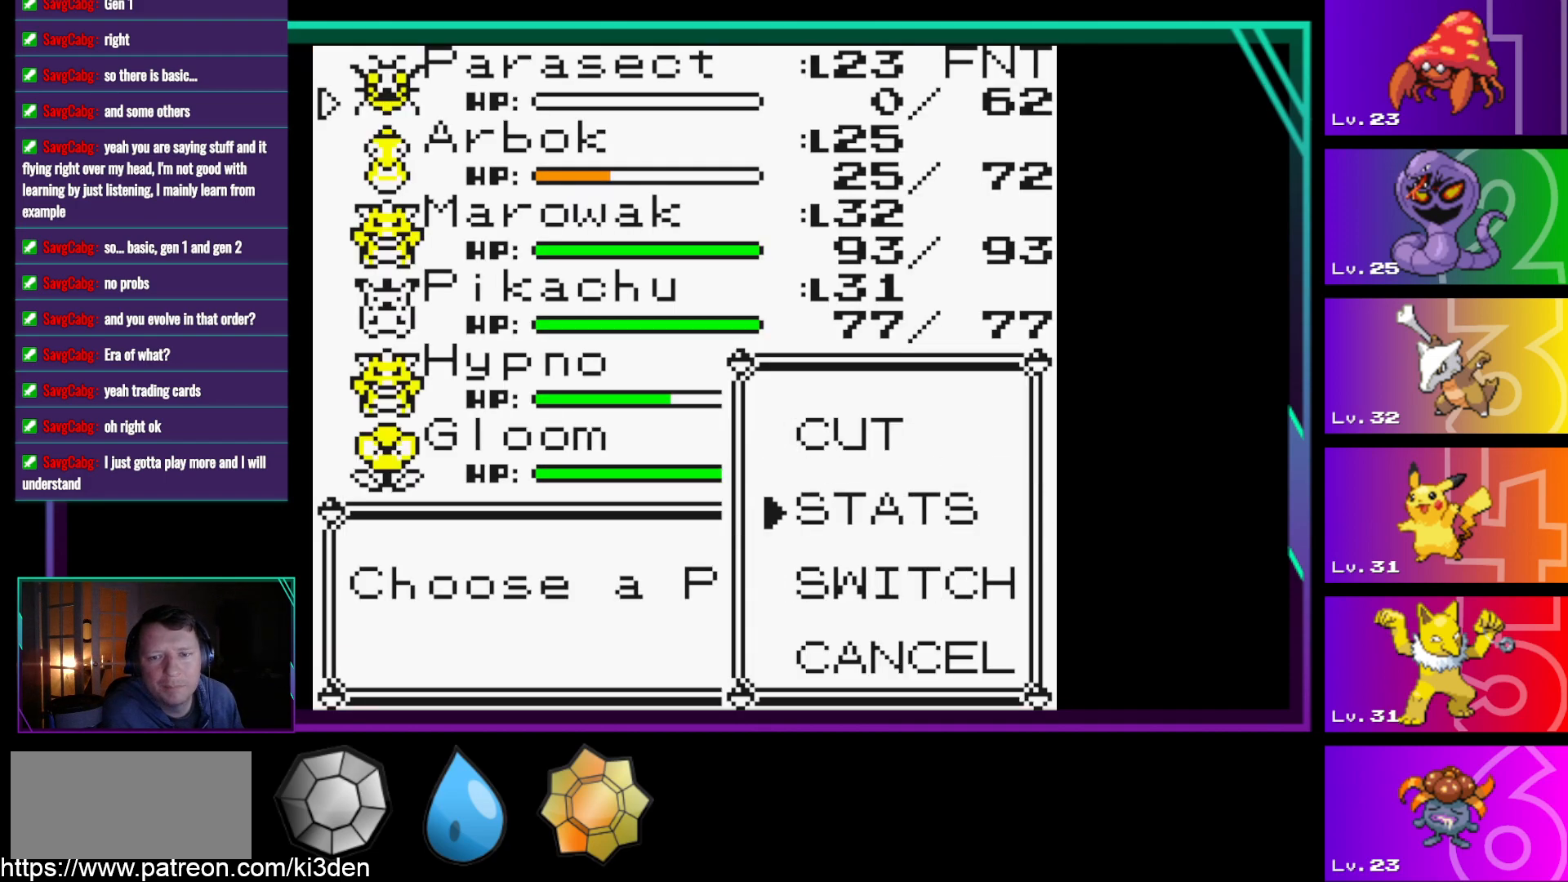
{"buttons": ["DPAD_DOWN"], "events": [[450, "DPAD_DOWN", "down"]]}
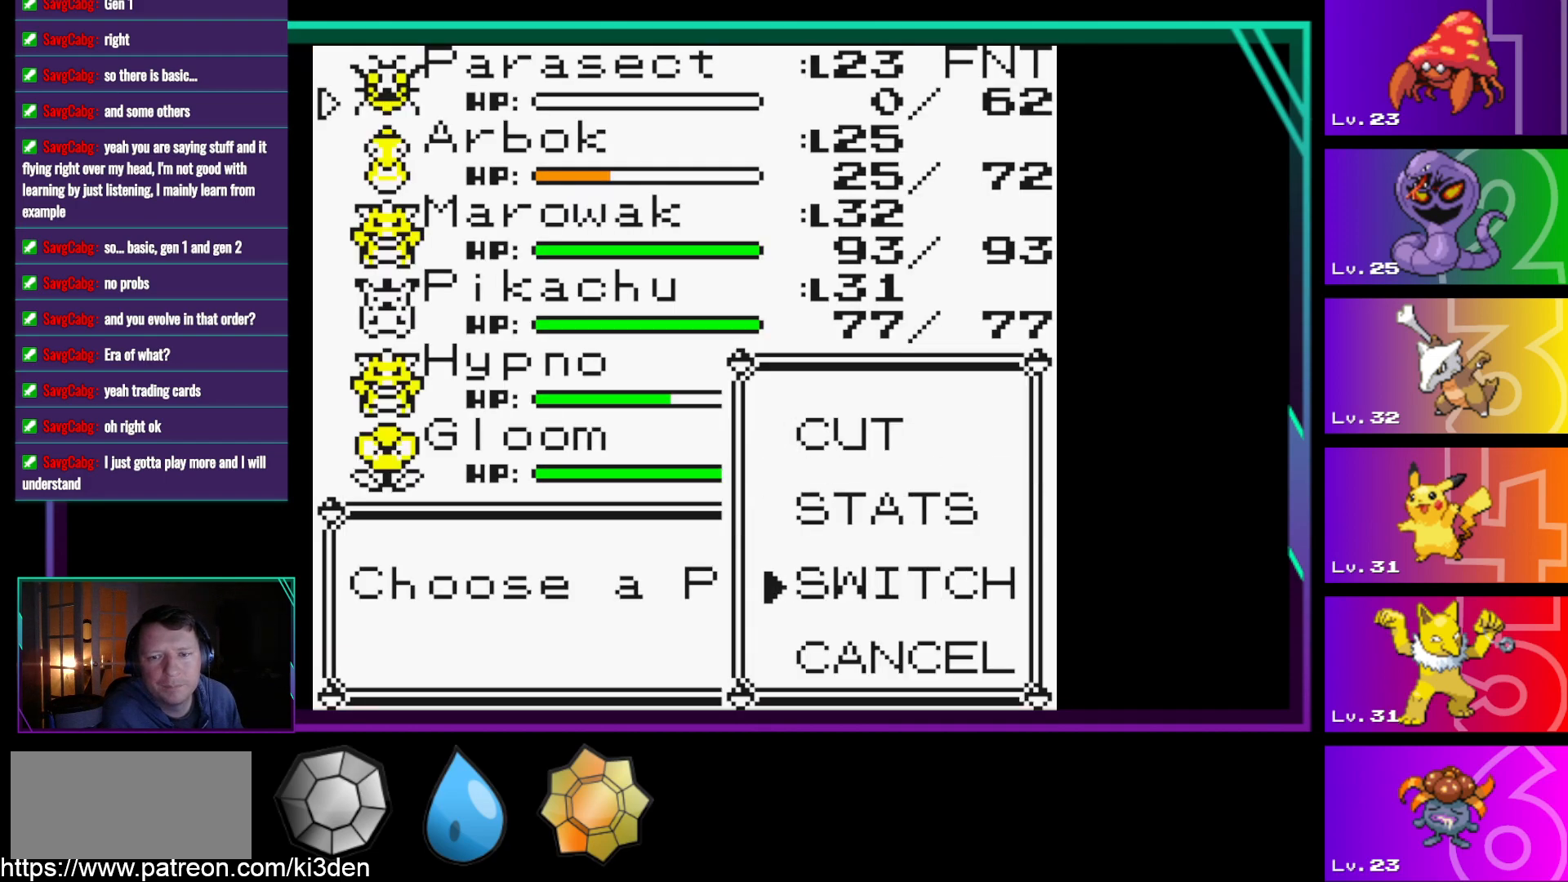
{"buttons": ["DPAD_DOWN"], "events": [[83, "A", "down"], [83, "DPAD_DOWN", "up"], [233, "A", "up"], [467, "DPAD_DOWN", "down"]]}
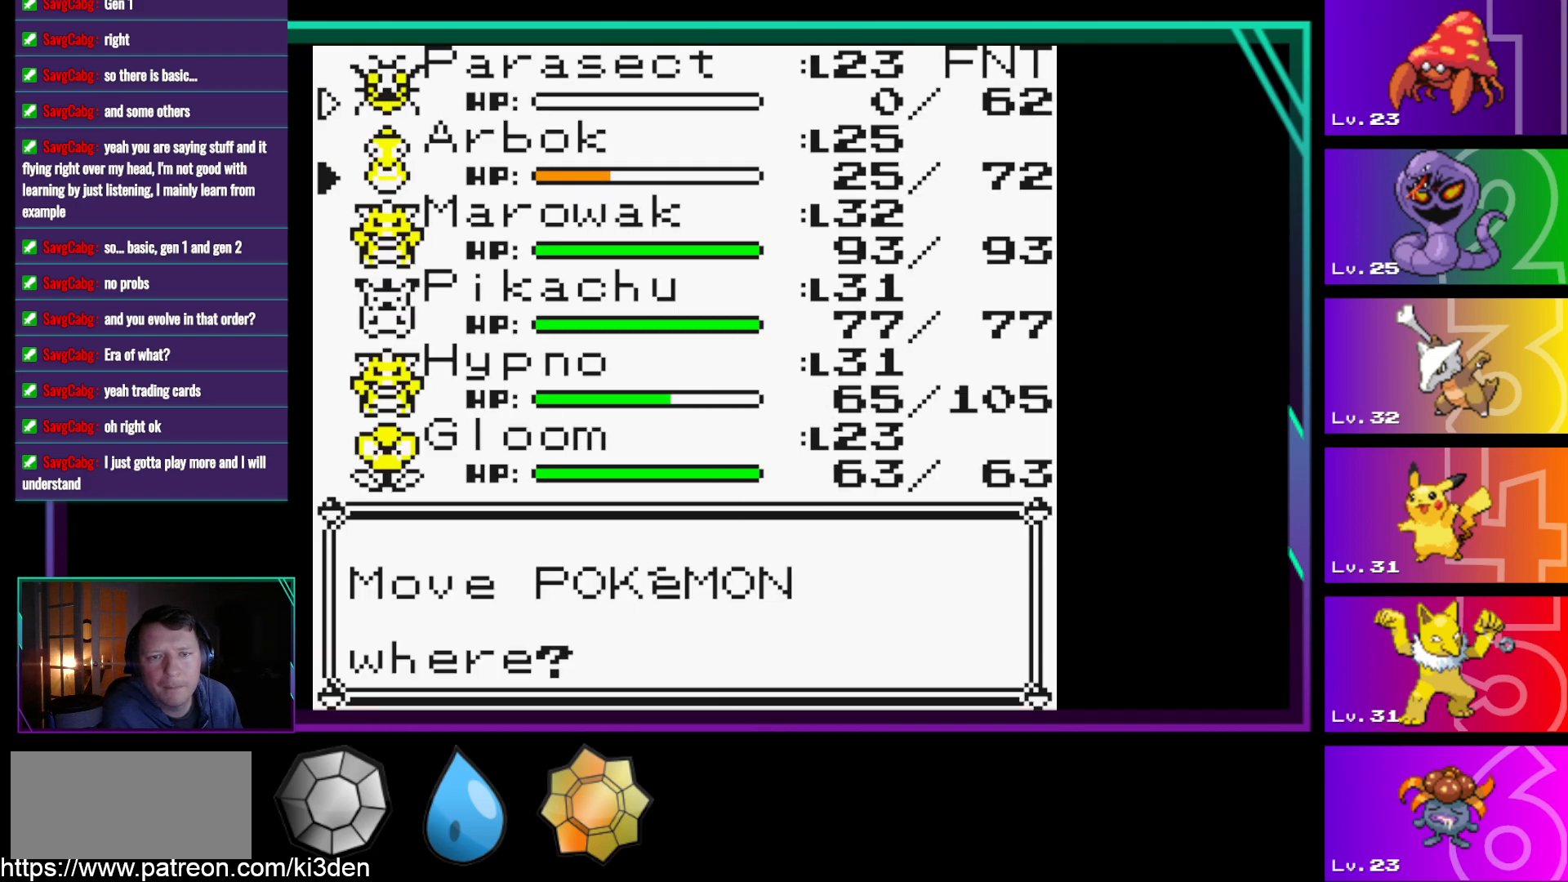
{"buttons": [], "events": [[100, "DPAD_DOWN", "up"], [283, "DPAD_DOWN", "down"], [433, "DPAD_DOWN", "up"]]}
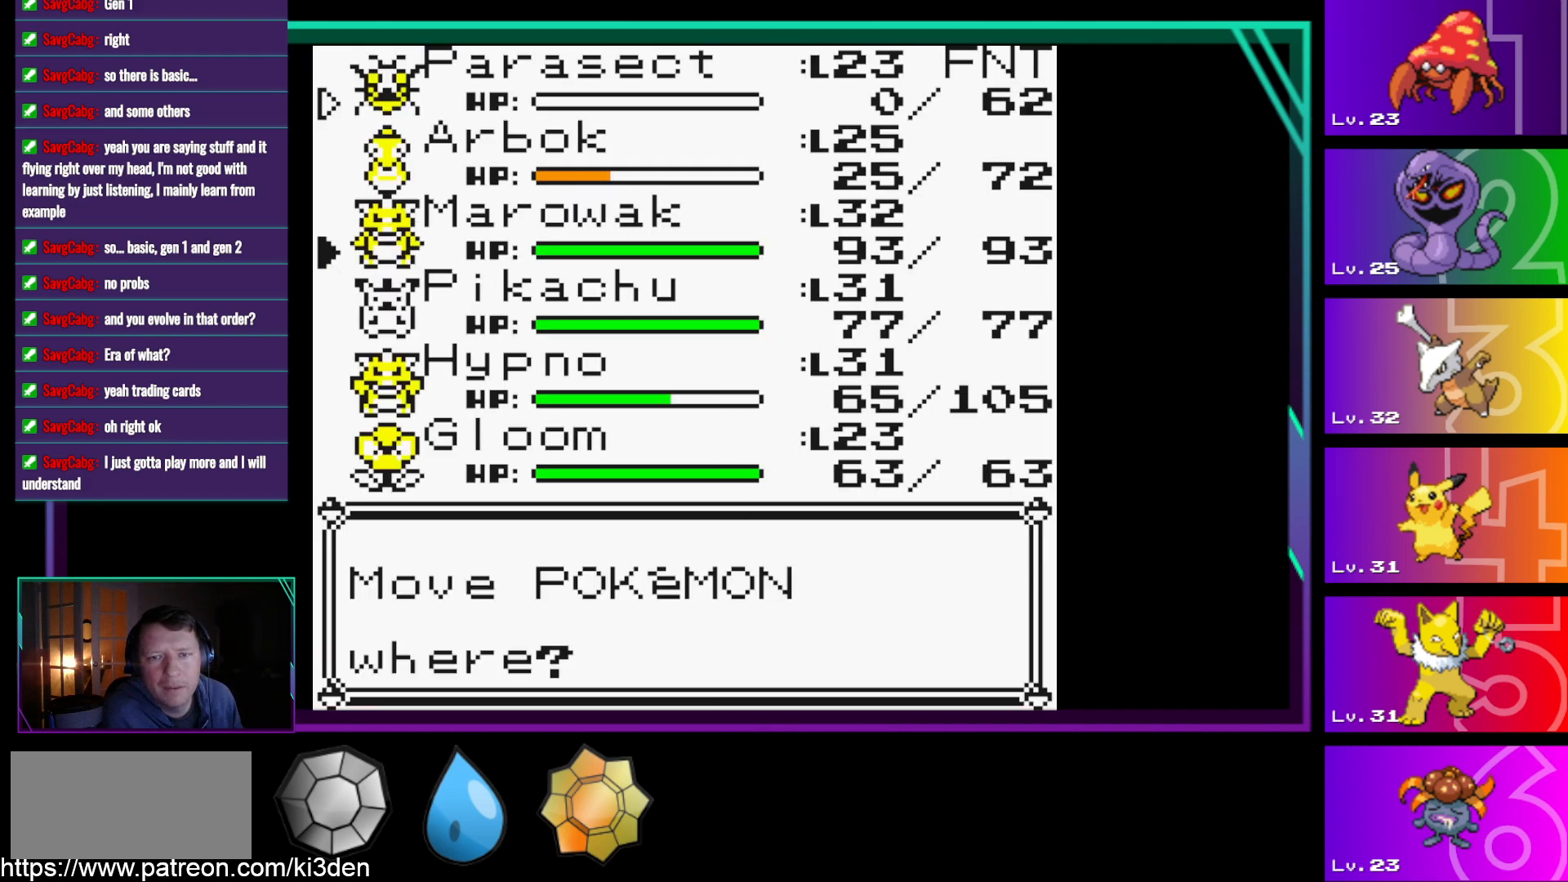
{"buttons": ["DPAD_DOWN"], "events": [[117, "DPAD_DOWN", "down"], [267, "DPAD_DOWN", "up"], [400, "DPAD_DOWN", "down"]]}
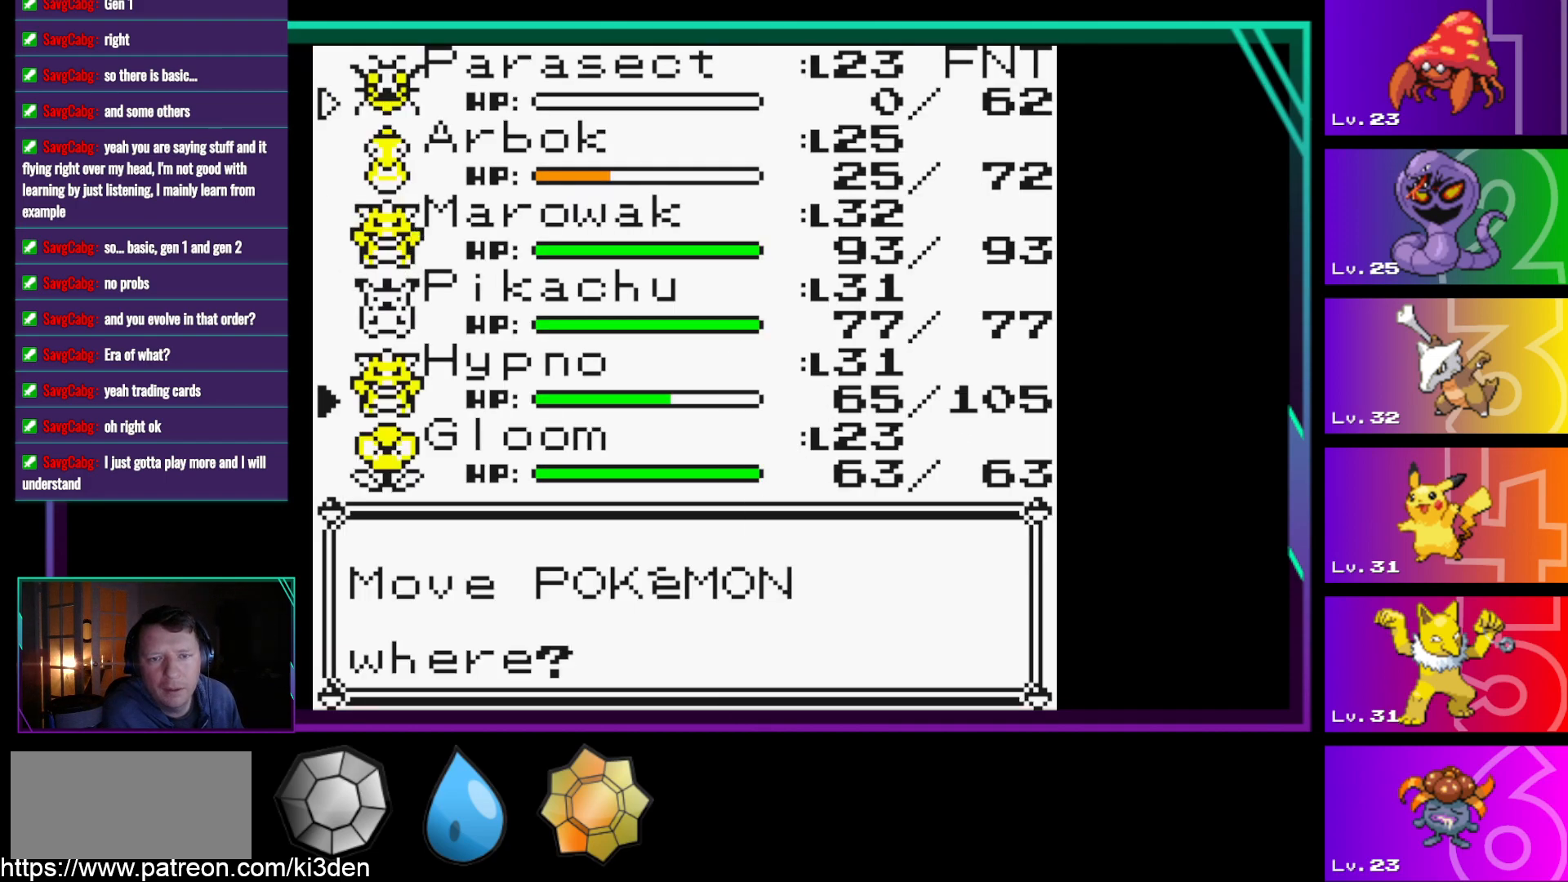
{"buttons": [], "events": [[50, "DPAD_DOWN", "up"], [317, "DPAD_DOWN", "down"], [417, "DPAD_DOWN", "up"]]}
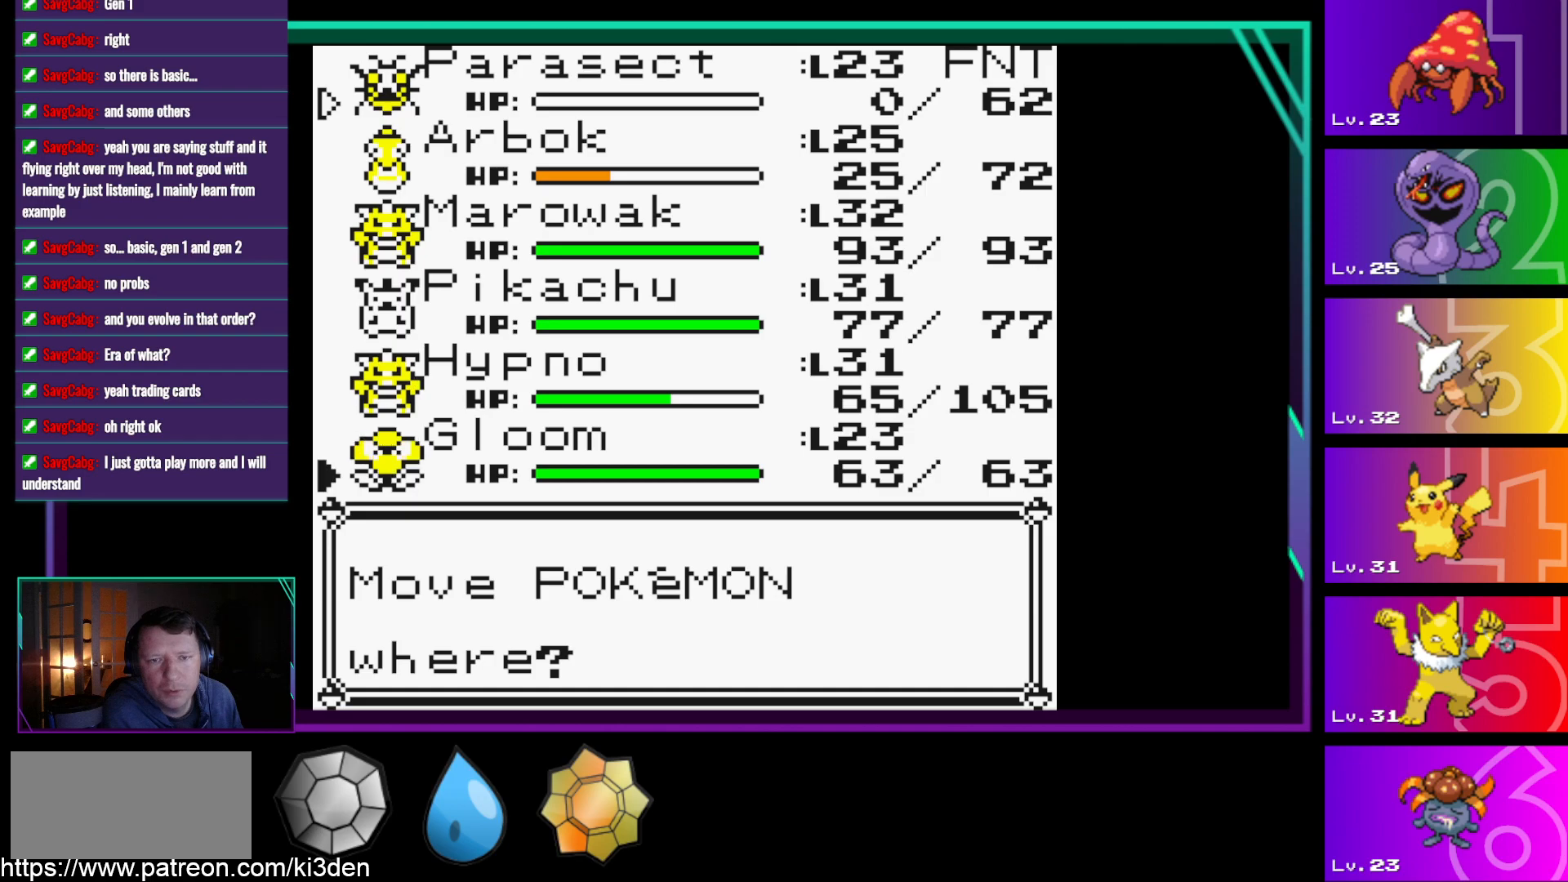
{"buttons": [], "events": [[67, "A", "down"], [200, "A", "up"]]}
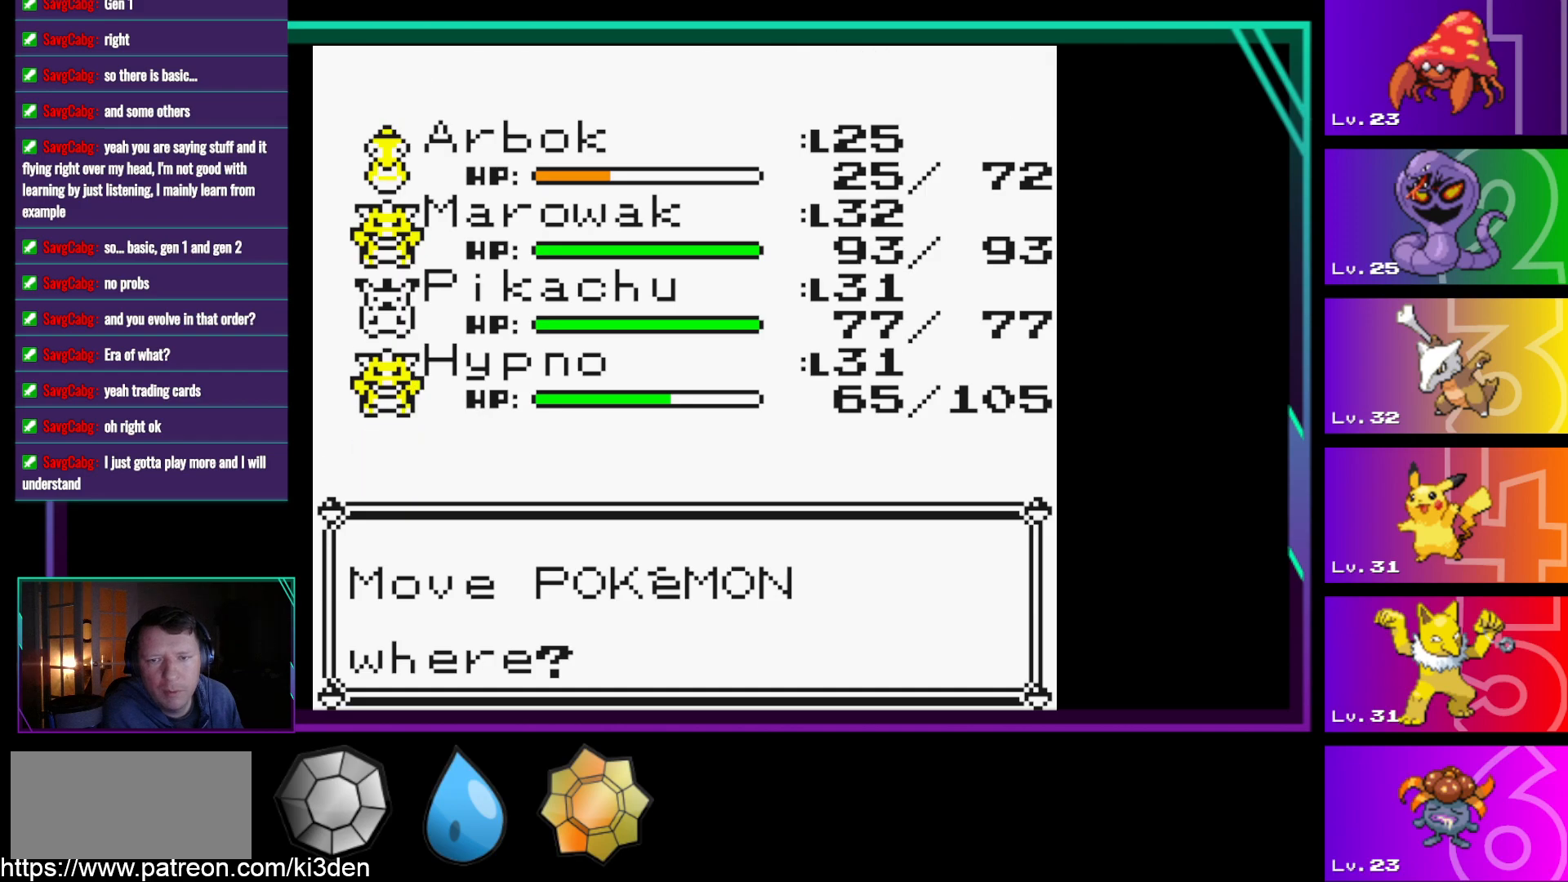
{"buttons": [], "events": []}
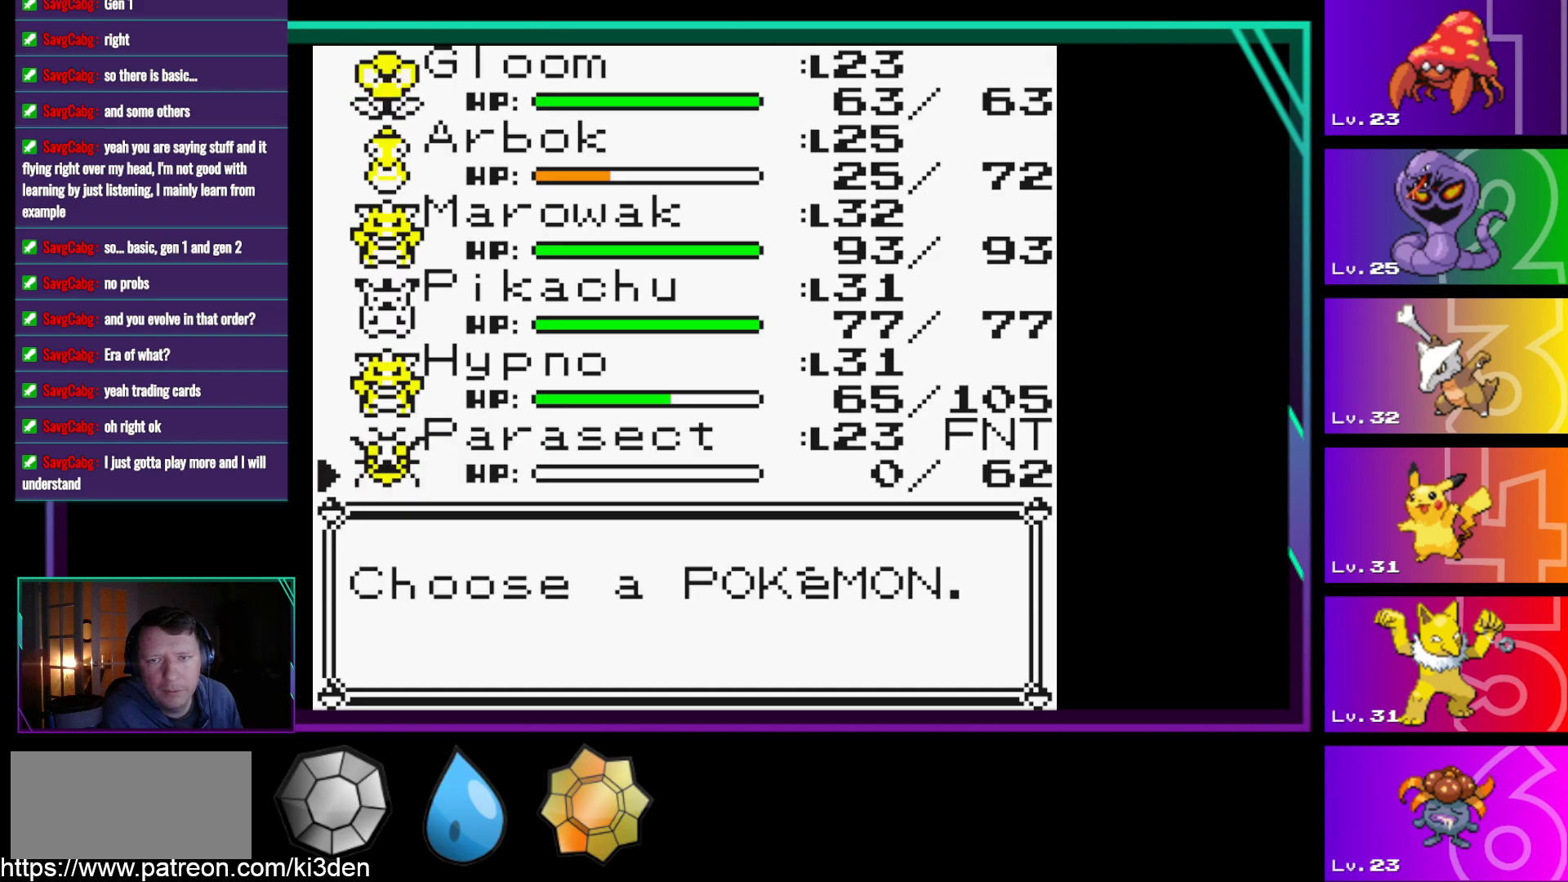
{"buttons": [], "events": [[283, "B", "down"], [367, "B", "up"]]}
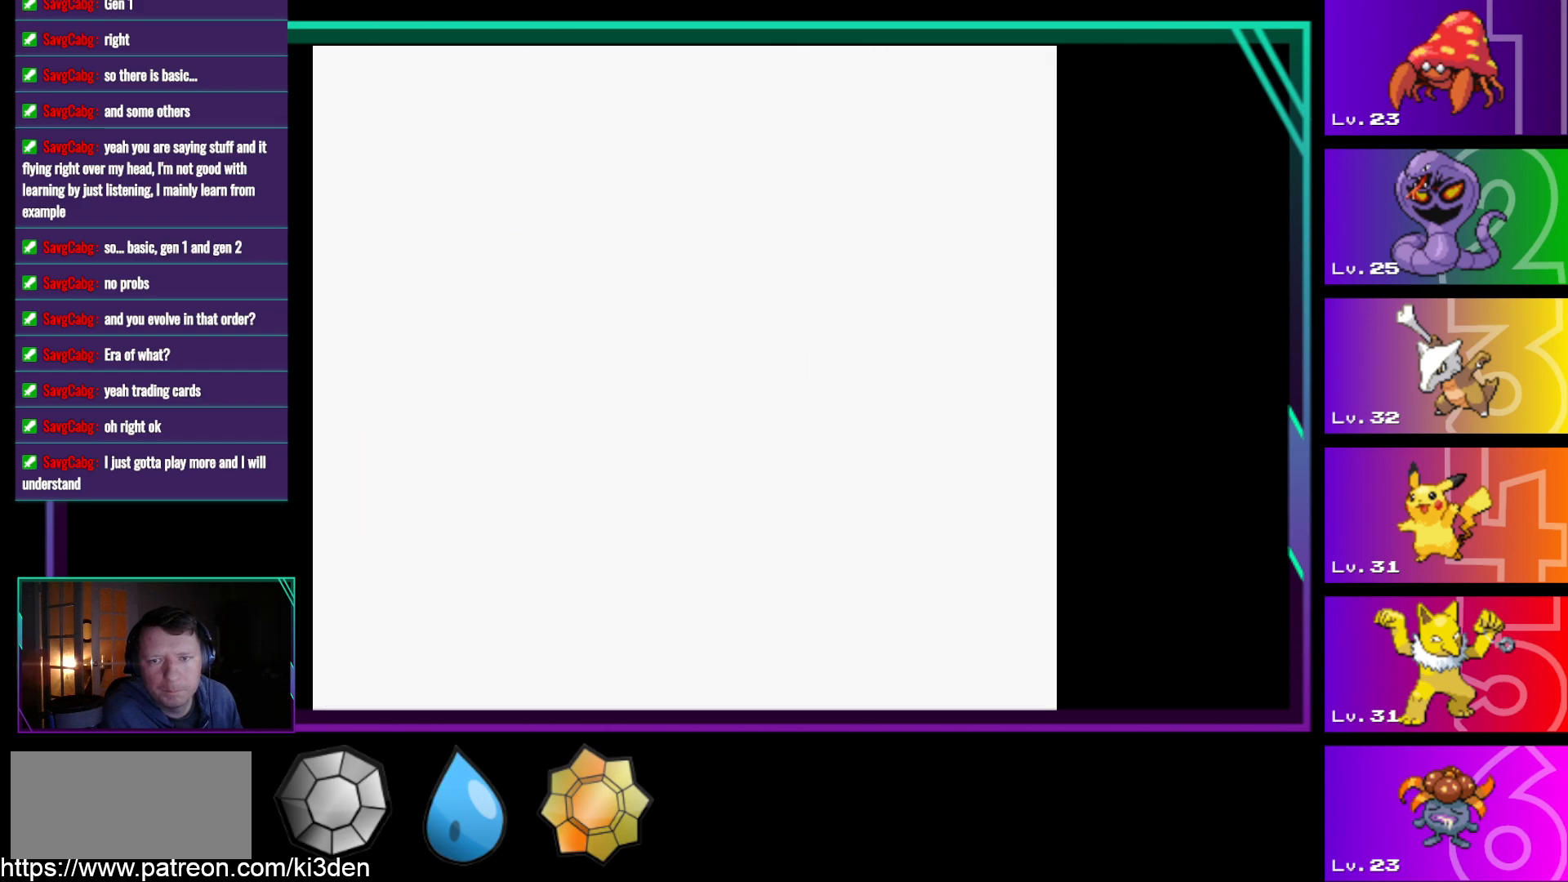
{"buttons": [], "events": []}
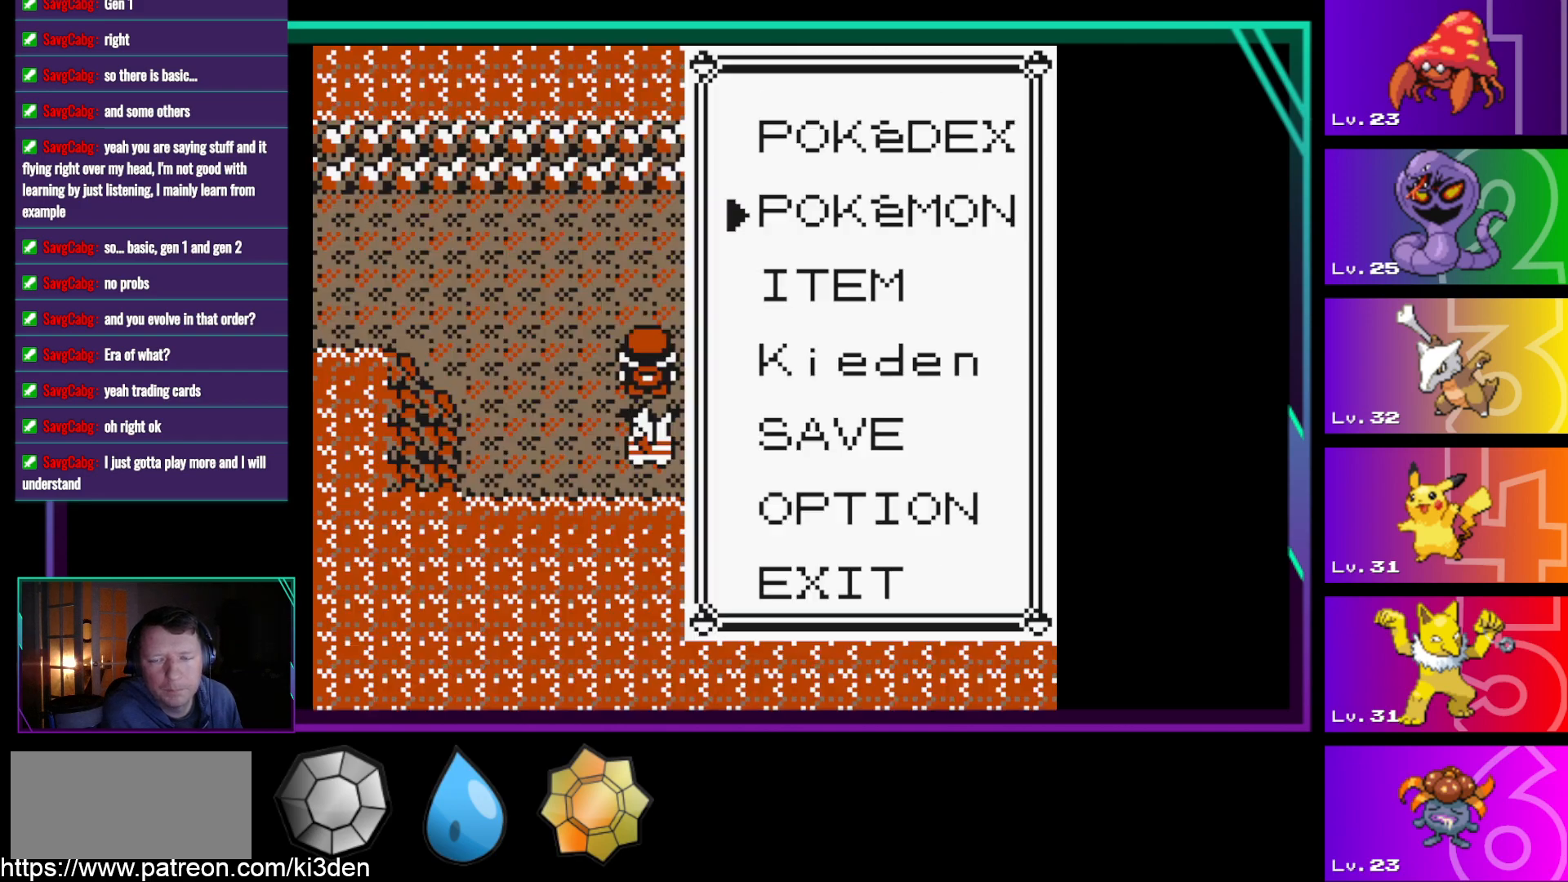
{"buttons": [], "events": [[217, "B", "down"], [350, "B", "up"]]}